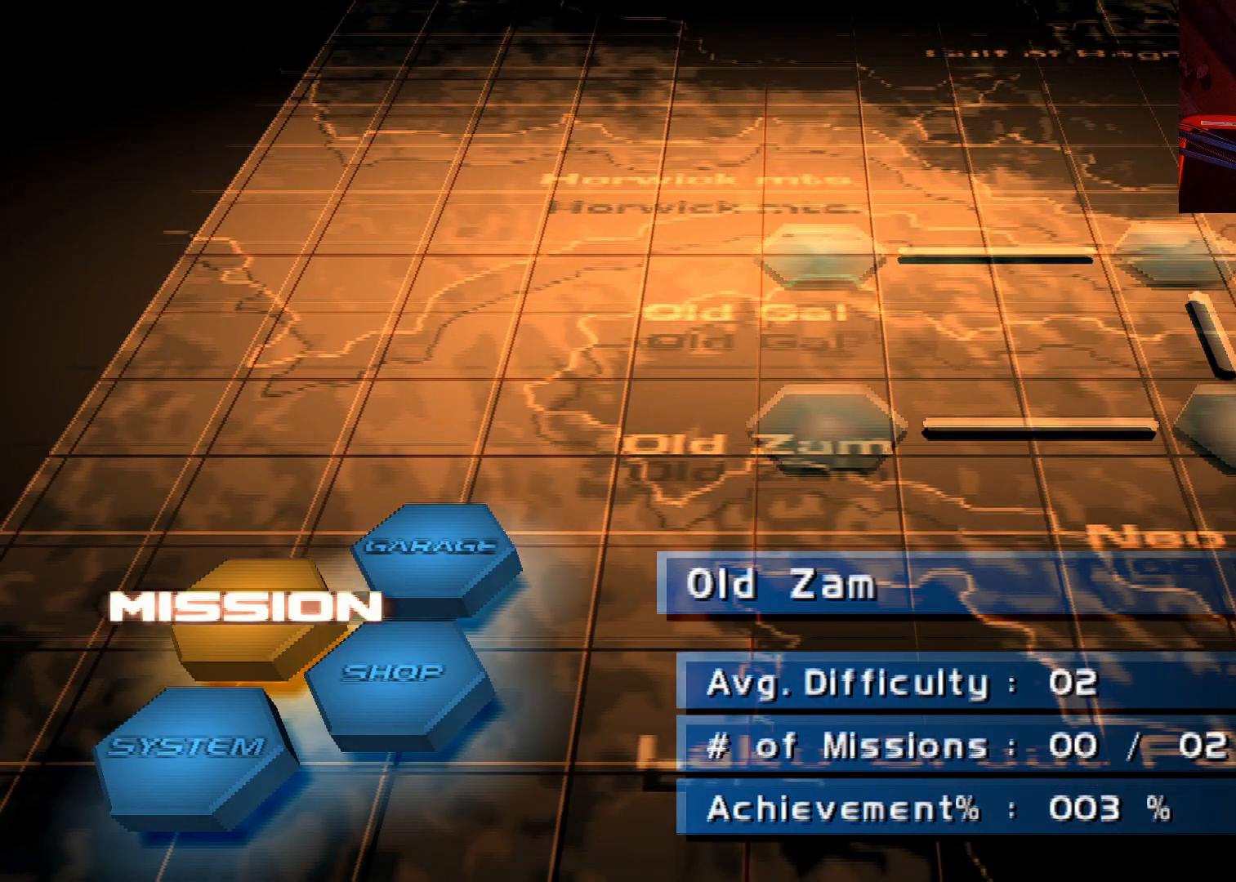
Gameplay with a controller (Xbox layout); each line is a JSON object with the inputs held at the frame after it. "events" lists button and stick changes between this image and that frame as [ms after this image, input, new state], when the widget could be followed in between.
{"buttons": ["A"], "left_stick": "center", "right_stick": "center", "events": [[83, "A", "down"], [200, "A", "up"], [450, "A", "down"]]}
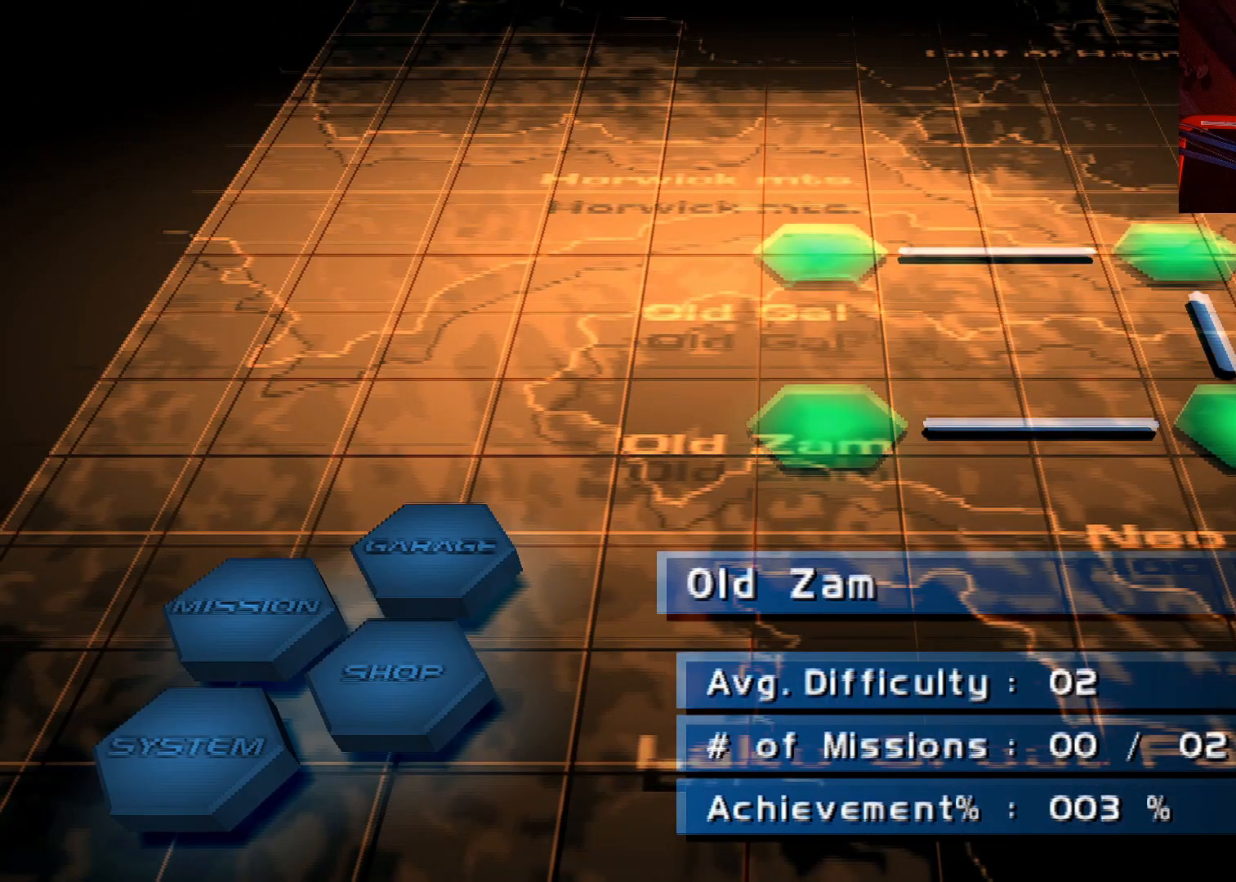
{"buttons": [], "left_stick": "center", "right_stick": "center", "events": [[17, "A", "up"]]}
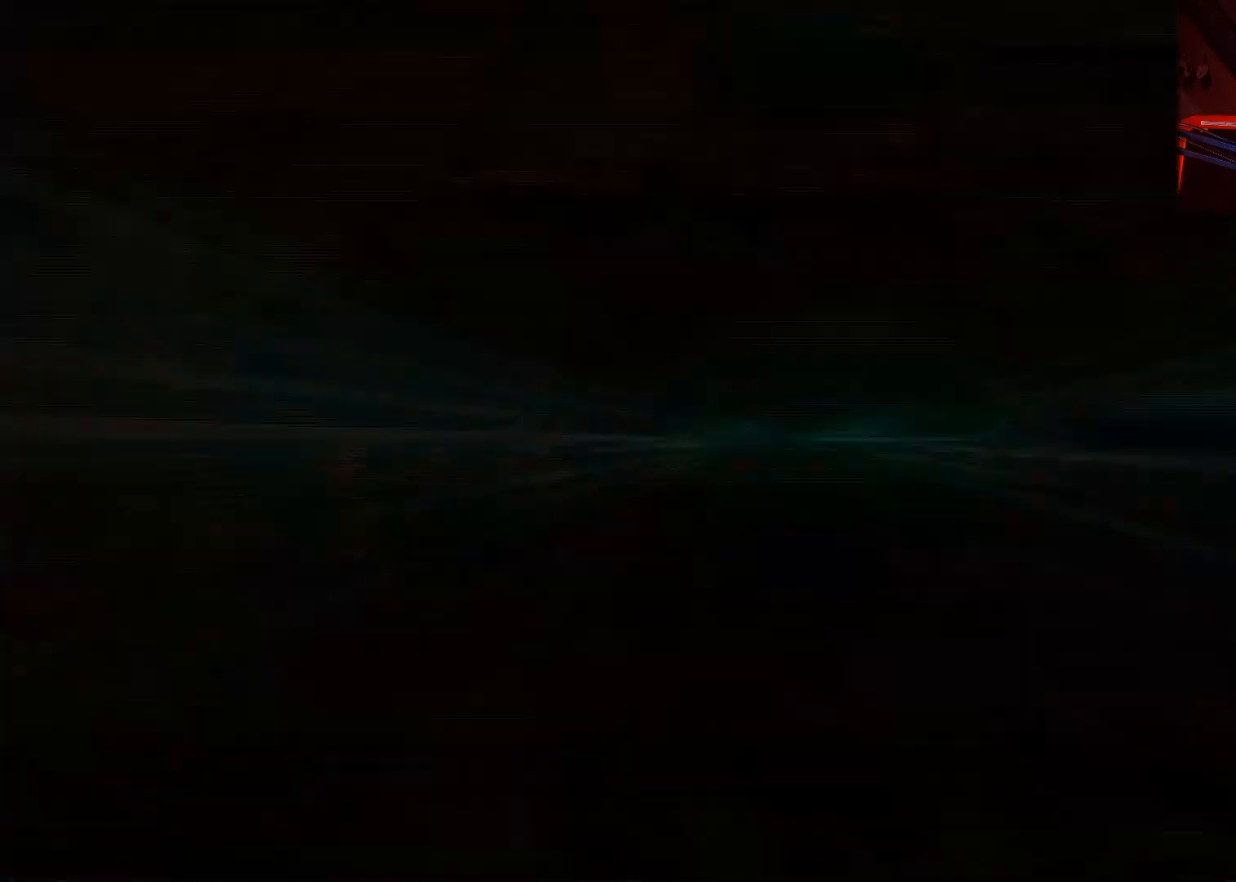
{"buttons": [], "left_stick": "center", "right_stick": "center", "events": []}
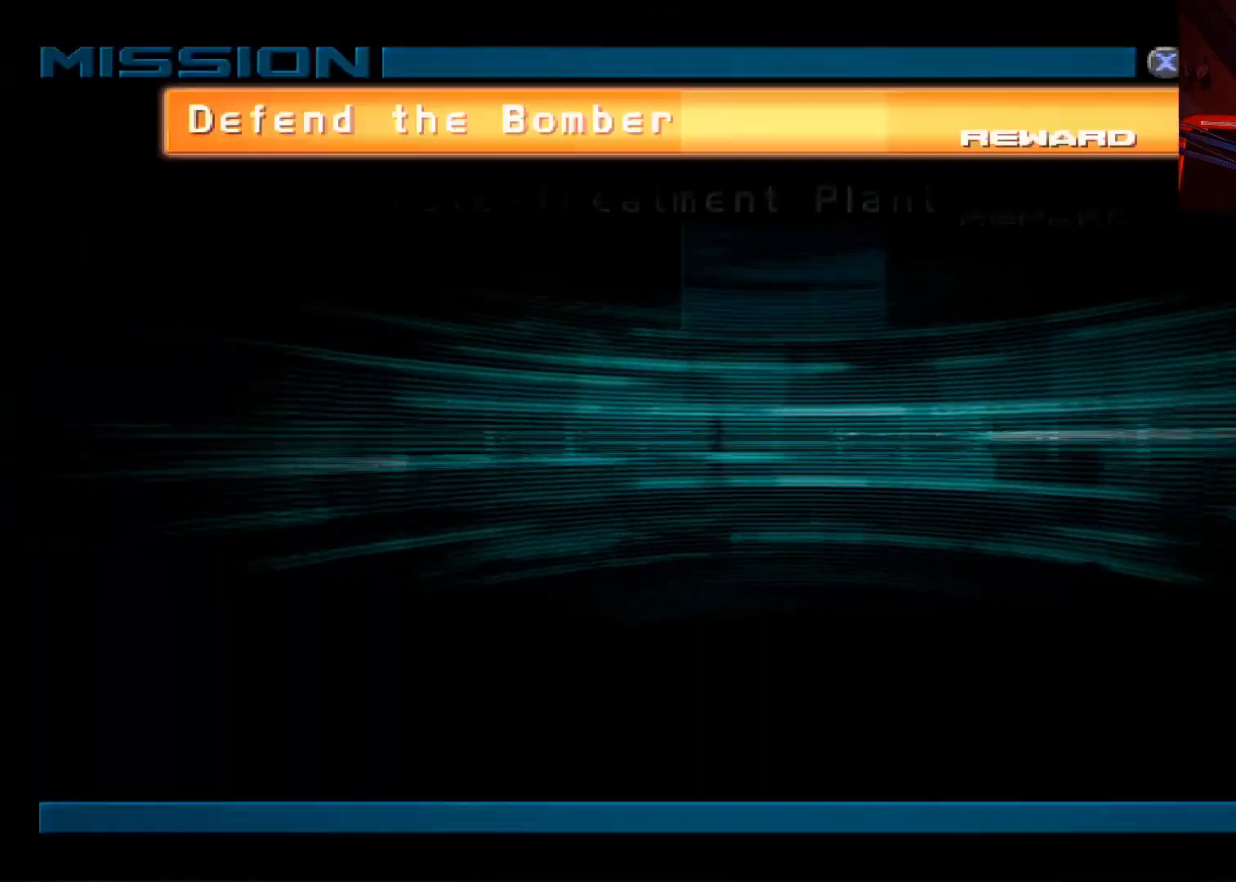
{"buttons": [], "left_stick": "center", "right_stick": "center", "events": []}
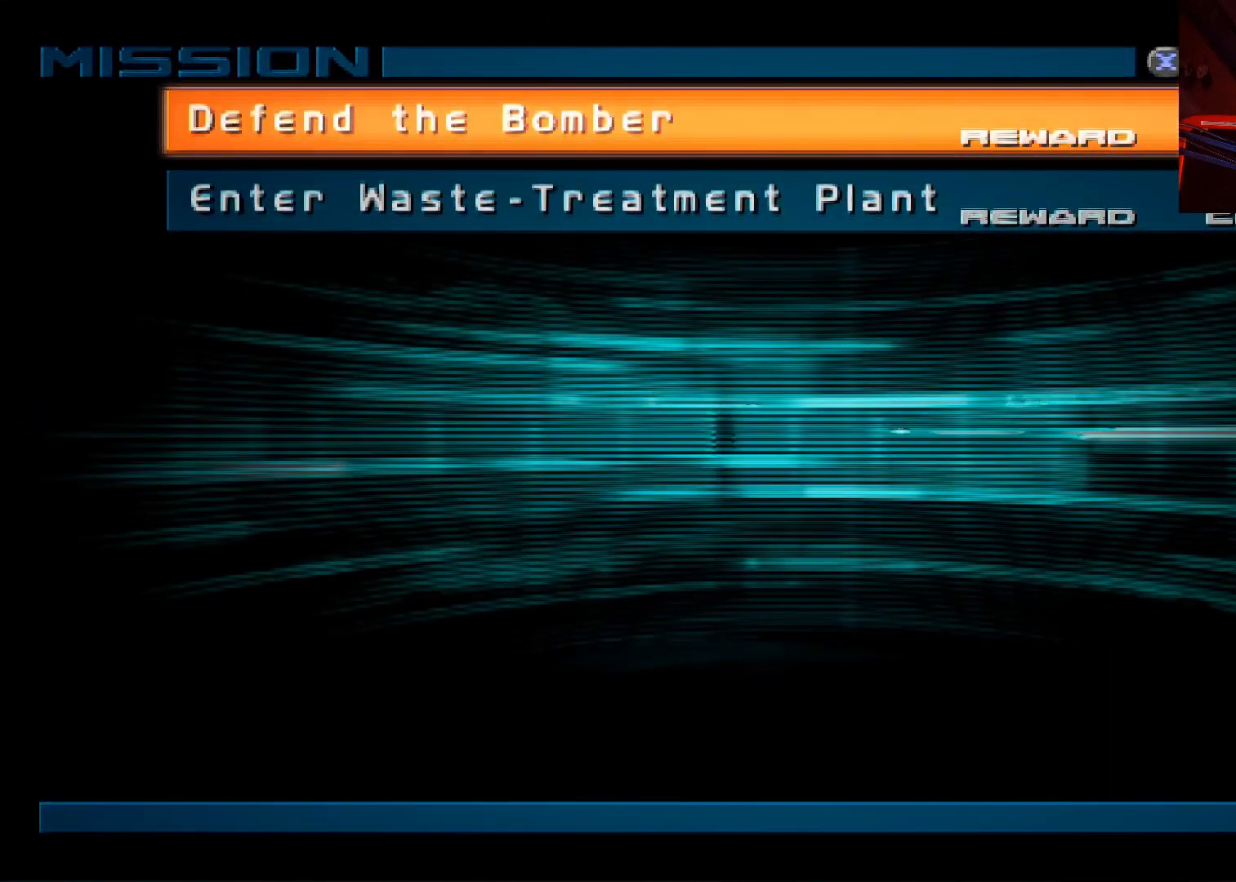
{"buttons": [], "left_stick": "center", "right_stick": "center", "events": [[83, "DPAD_DOWN", "down"], [183, "DPAD_DOWN", "up"], [350, "DPAD_UP", "down"], [450, "DPAD_UP", "up"]]}
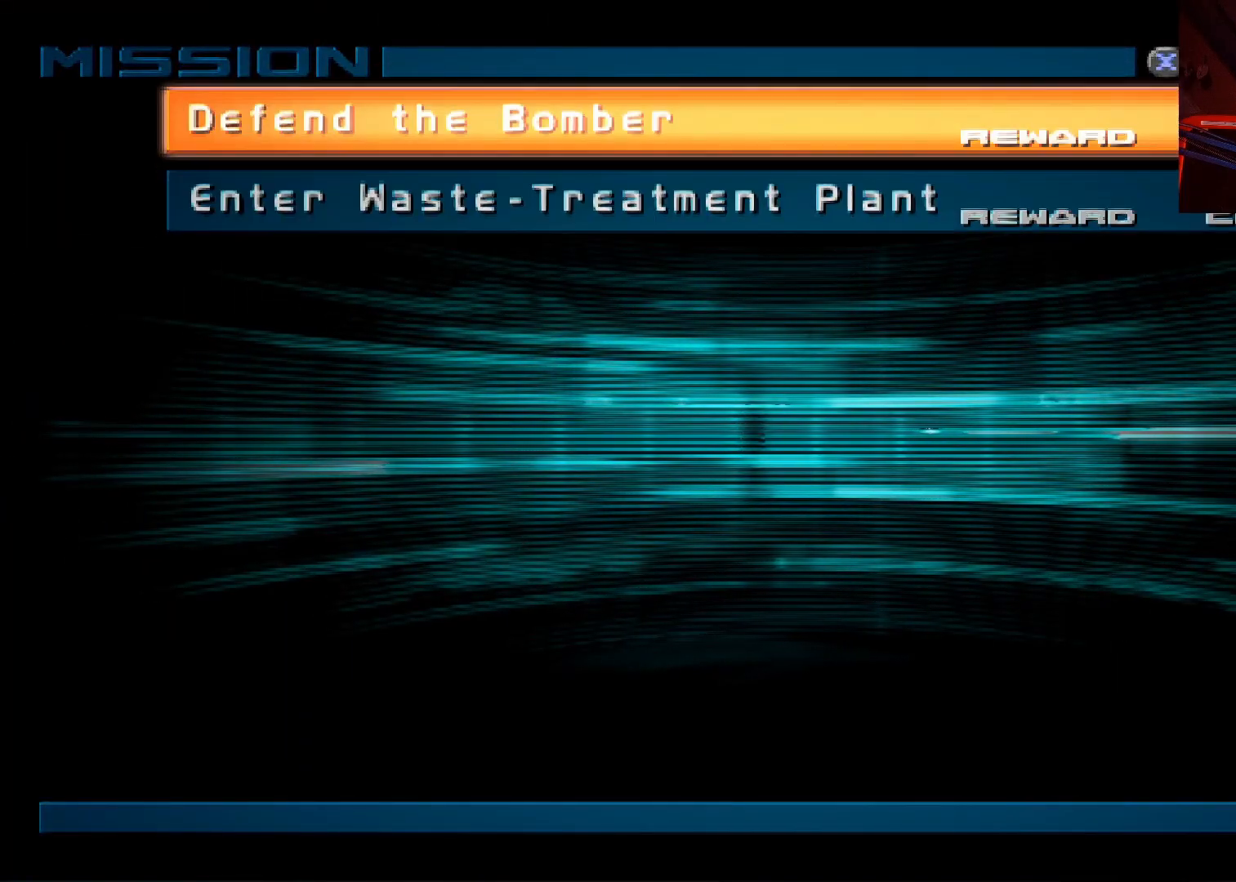
{"buttons": [], "left_stick": "center", "right_stick": "center", "events": []}
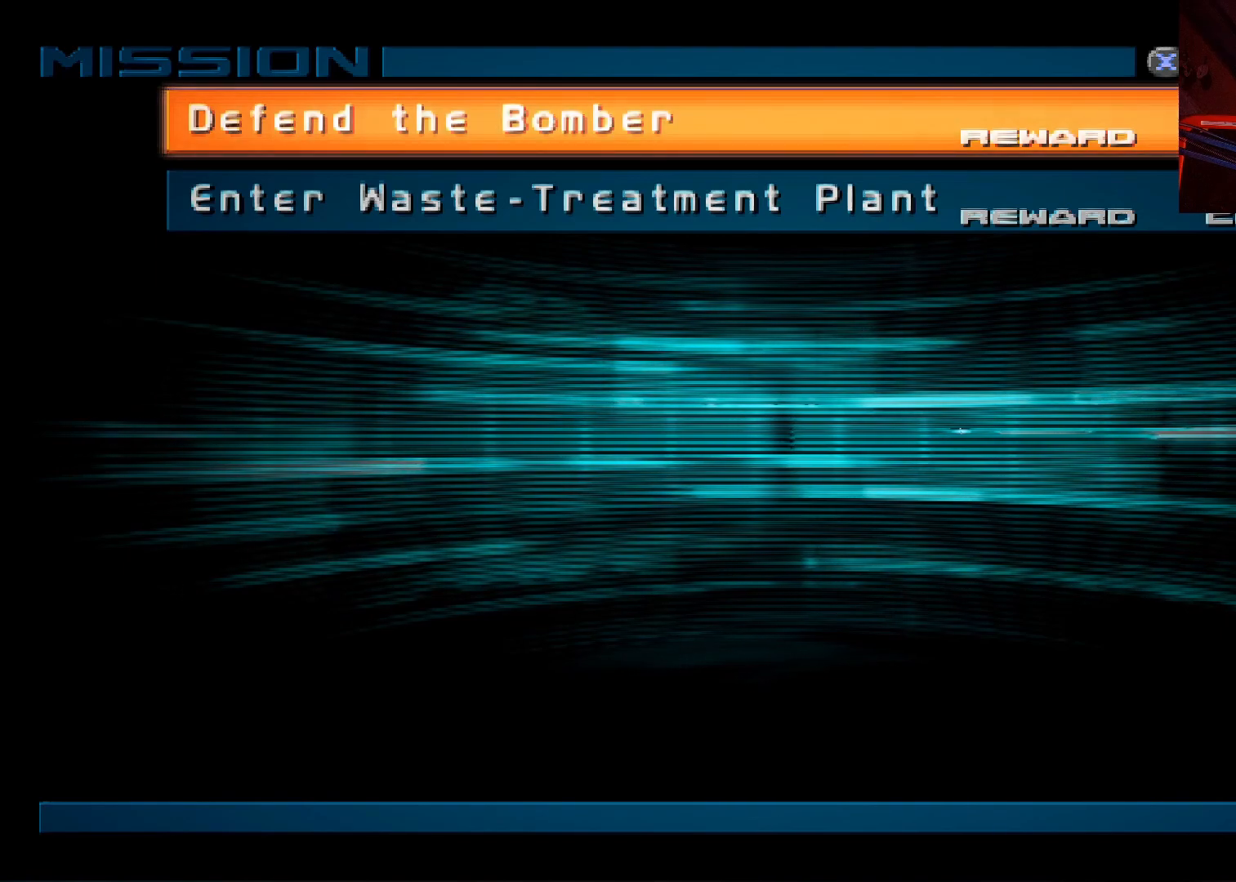
{"buttons": [], "left_stick": "center", "right_stick": "center", "events": [[317, "DPAD_DOWN", "down"], [450, "DPAD_DOWN", "up"]]}
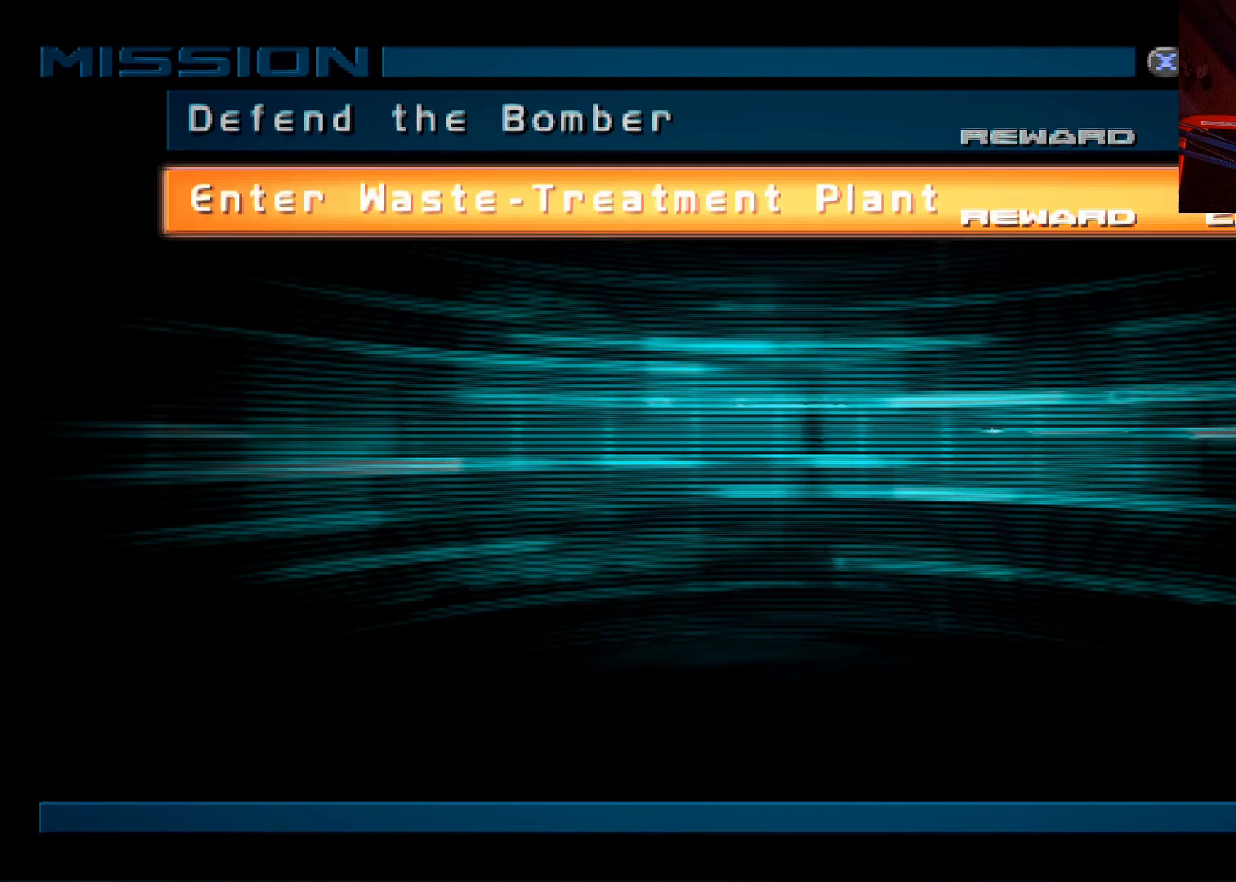
{"buttons": ["A"], "left_stick": "center", "right_stick": "center", "events": [[500, "A", "down"]]}
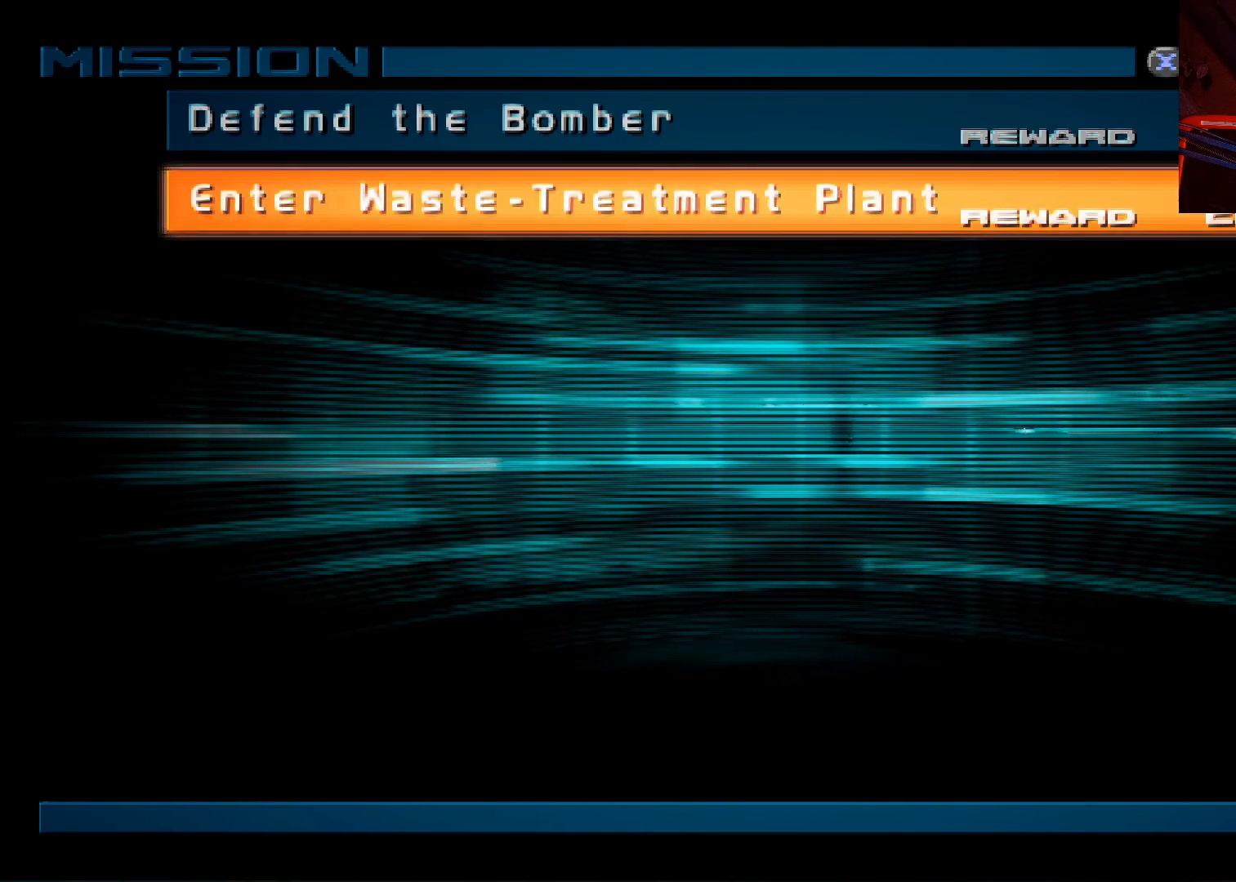
{"buttons": [], "left_stick": "center", "right_stick": "center", "events": [[67, "A", "up"]]}
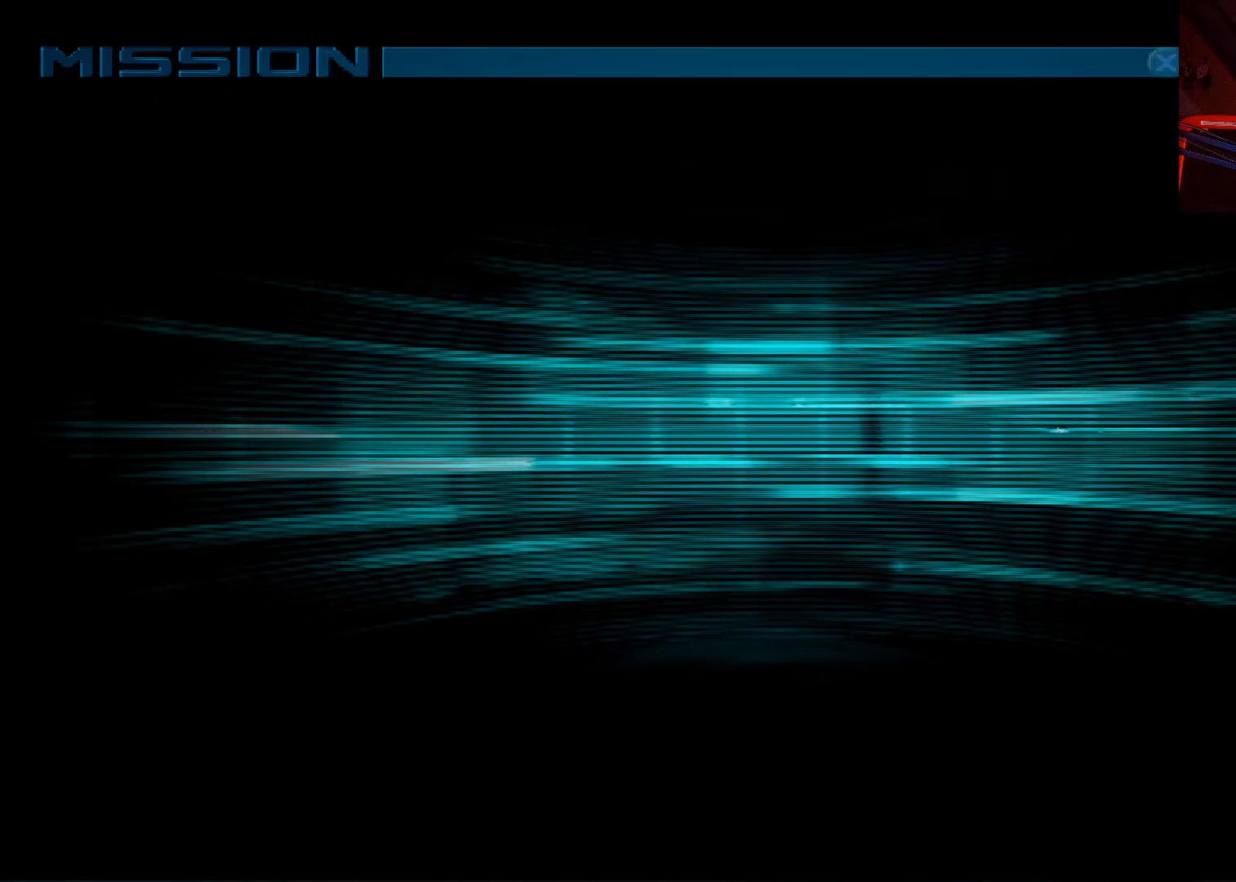
{"buttons": [], "left_stick": "center", "right_stick": "center", "events": [[217, "A", "down"], [317, "A", "up"], [450, "A", "down"], [483, "A", "up"]]}
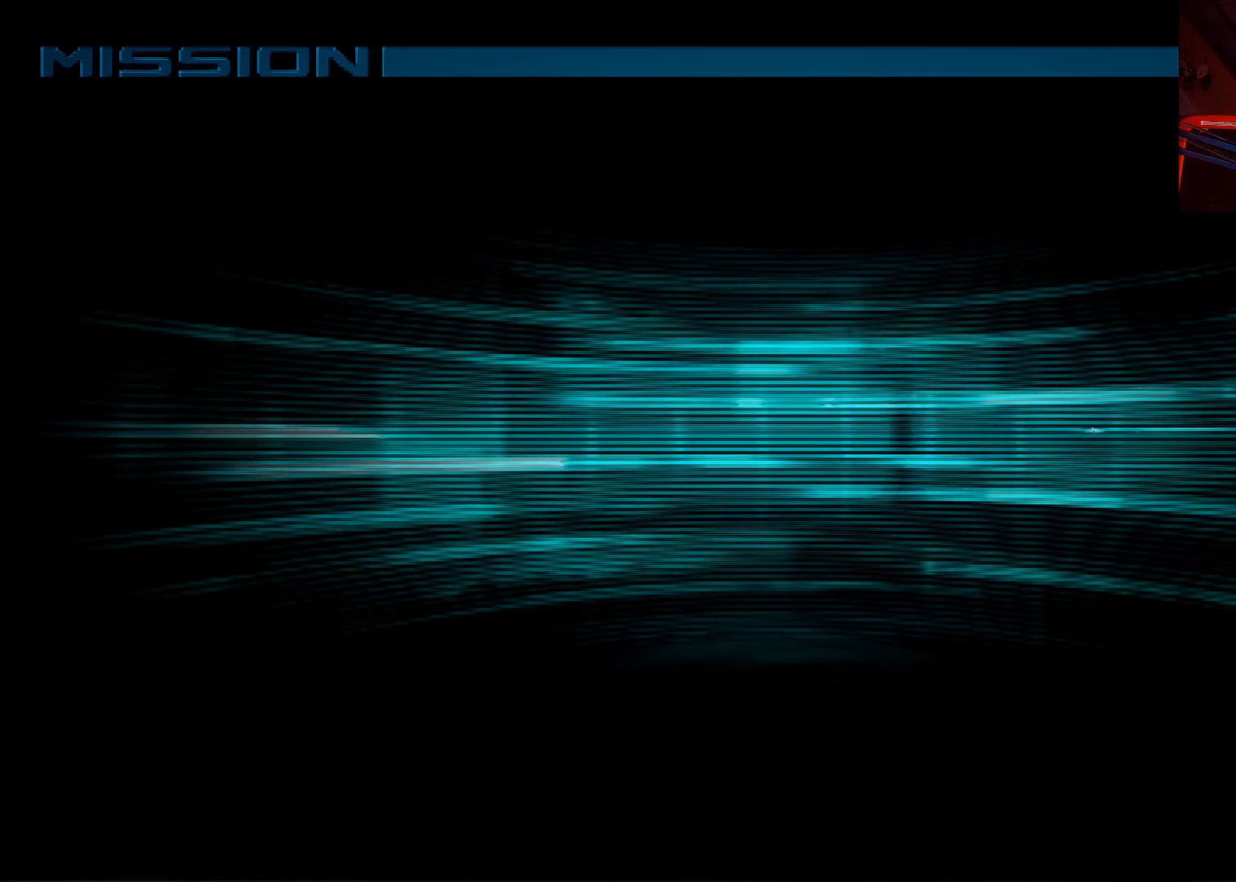
{"buttons": [], "left_stick": "center", "right_stick": "center", "events": [[117, "A", "down"], [167, "A", "up"]]}
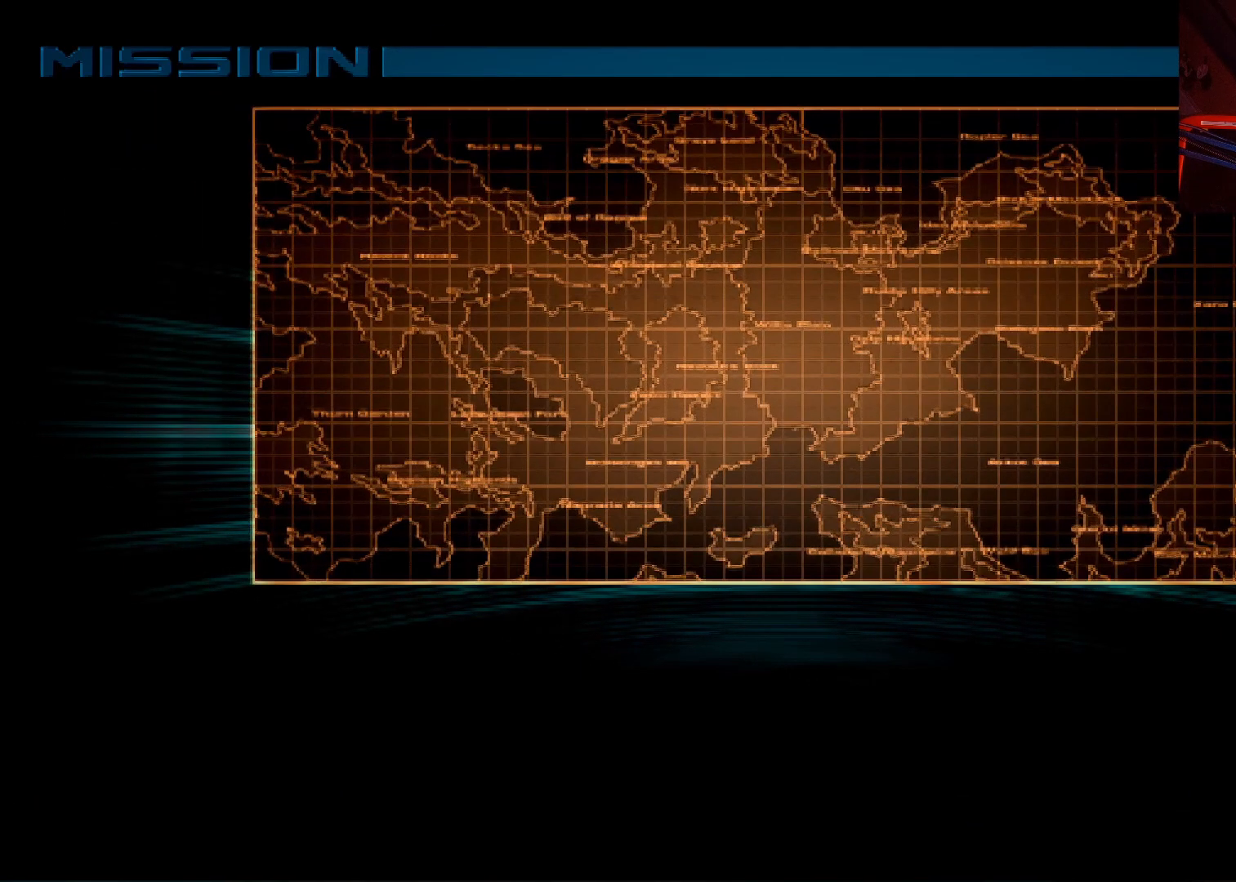
{"buttons": [], "left_stick": "center", "right_stick": "center", "events": [[117, "A", "down"], [217, "A", "up"]]}
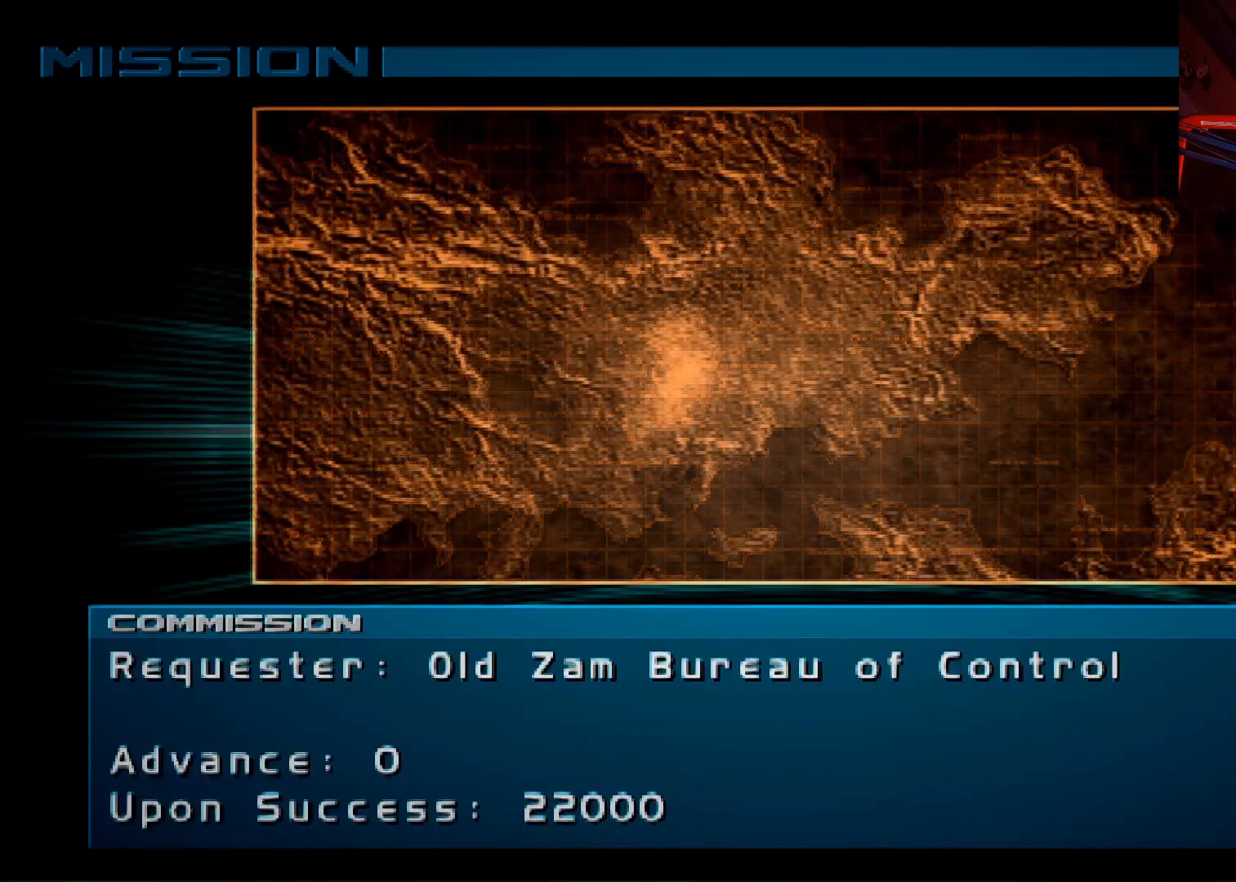
{"buttons": ["A"], "left_stick": "center", "right_stick": "center", "events": [[283, "A", "down"], [350, "A", "up"], [450, "A", "down"]]}
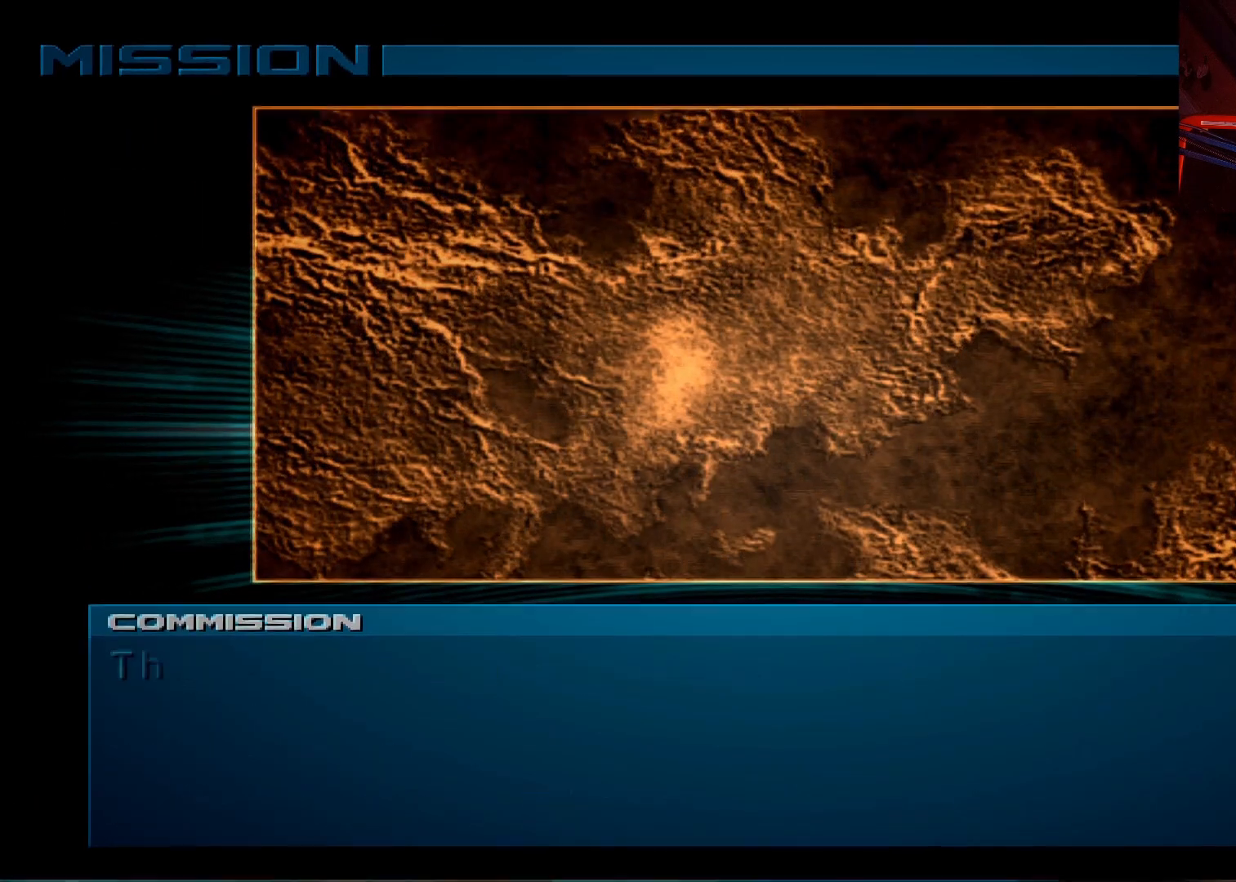
{"buttons": [], "left_stick": "center", "right_stick": "center", "events": [[17, "A", "up"], [117, "A", "down"], [200, "A", "up"]]}
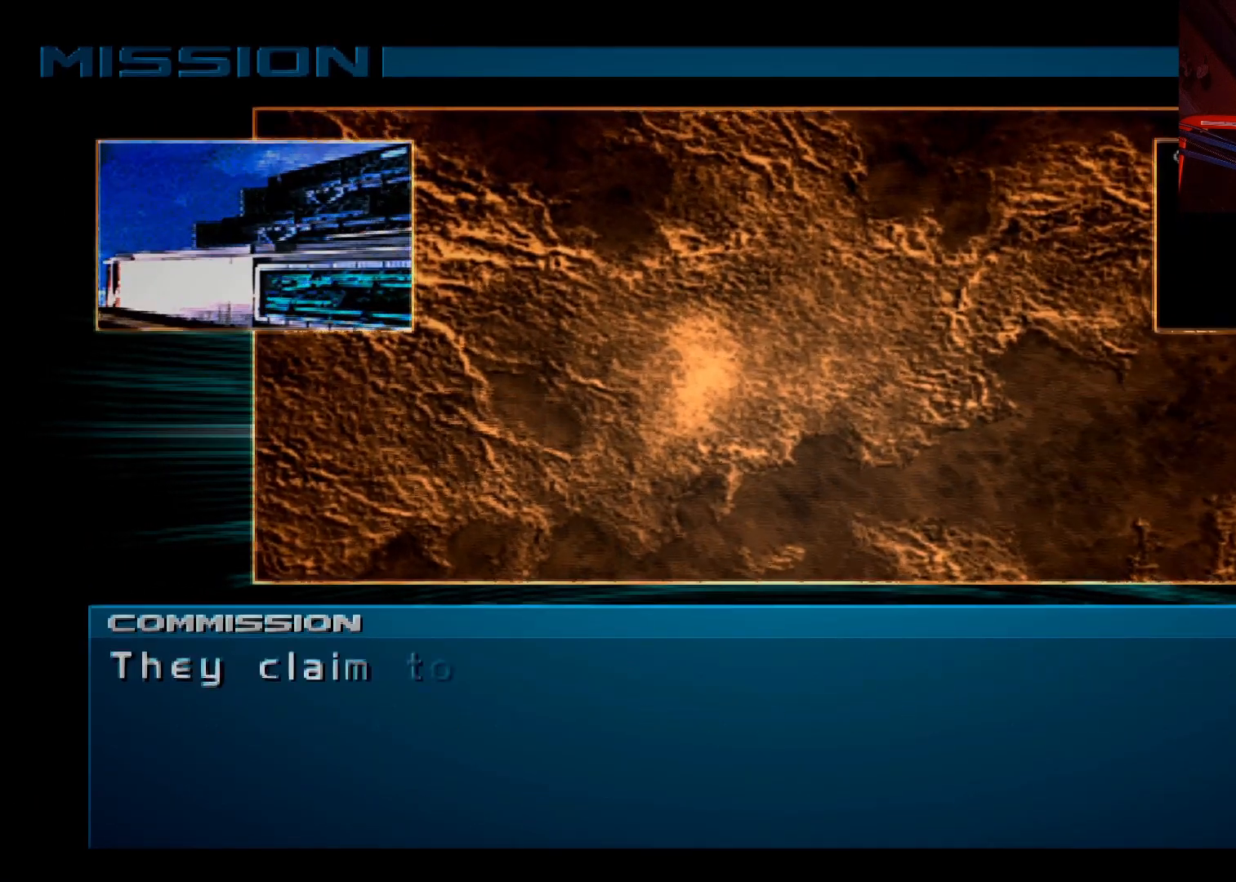
{"buttons": [], "left_stick": "center", "right_stick": "center", "events": [[400, "A", "down"], [500, "A", "up"]]}
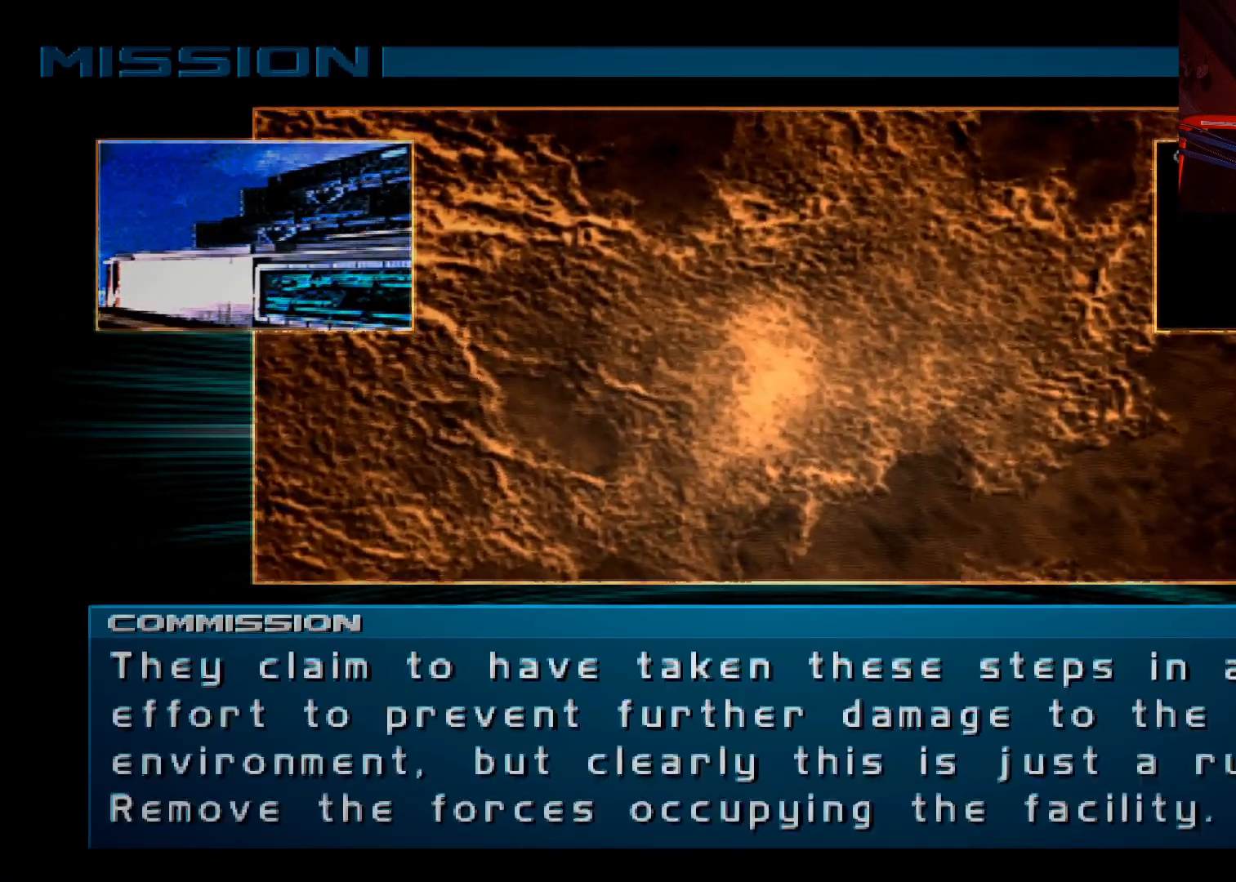
{"buttons": [], "left_stick": "center", "right_stick": "center", "events": []}
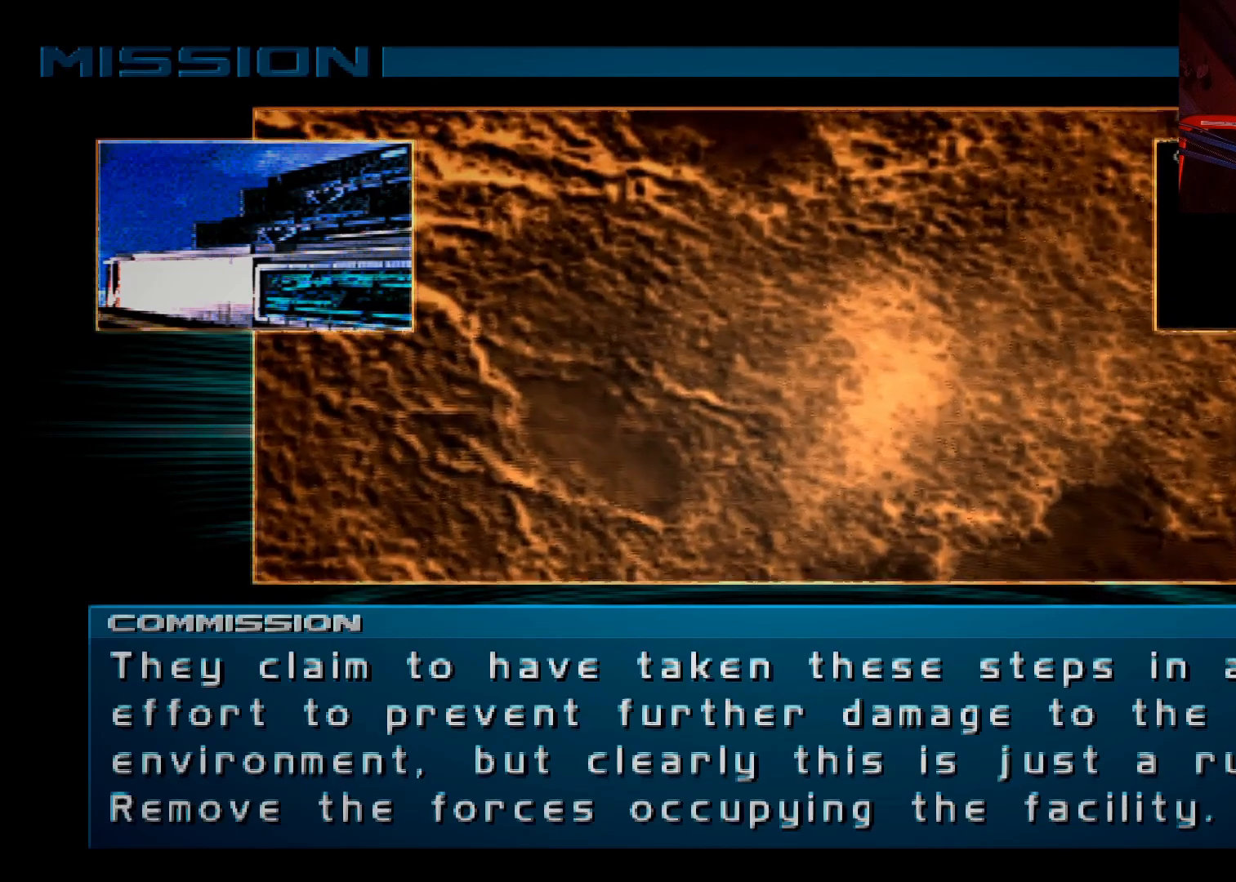
{"buttons": [], "left_stick": "center", "right_stick": "center", "events": []}
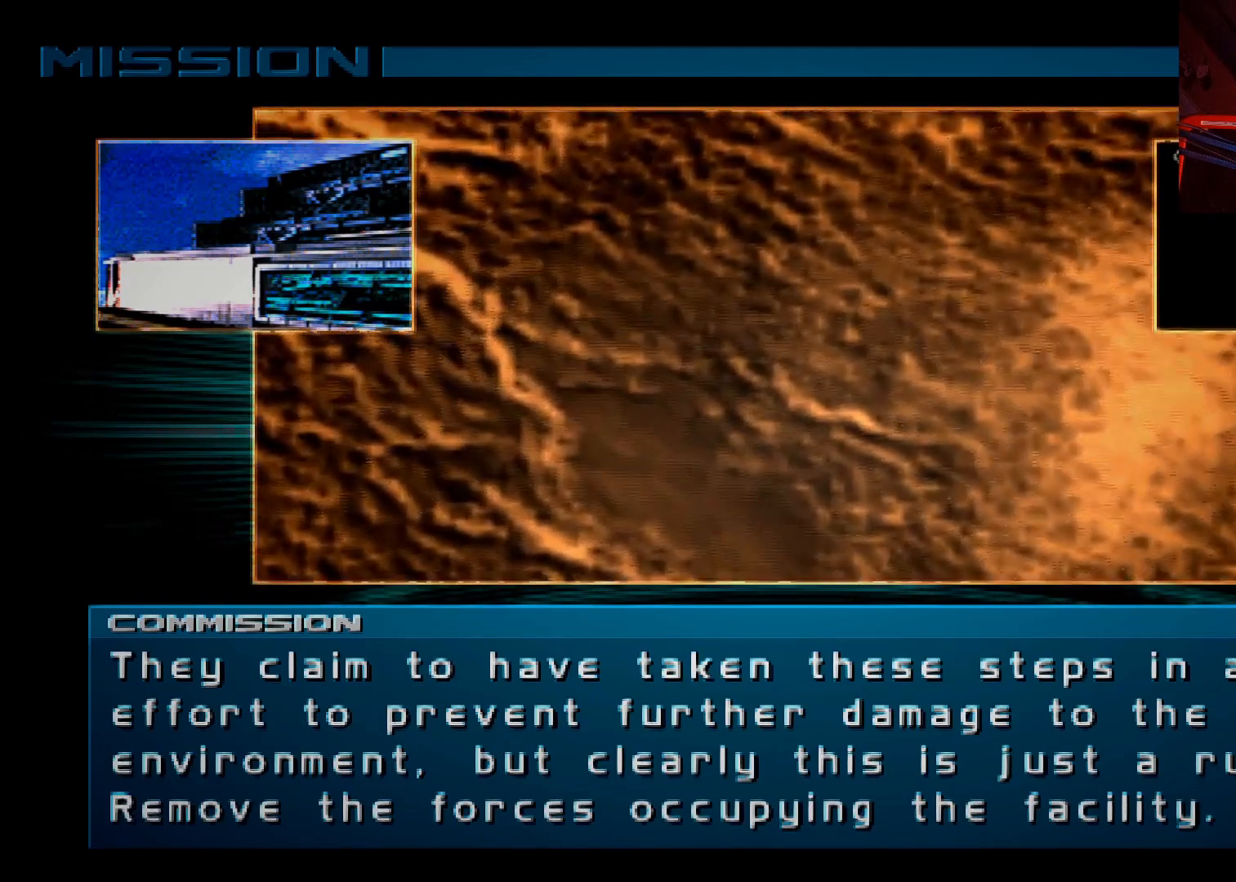
{"buttons": ["A"], "left_stick": "center", "right_stick": "center", "events": [[150, "A", "down"], [200, "A", "up"], [300, "A", "down"], [383, "A", "up"], [450, "A", "down"]]}
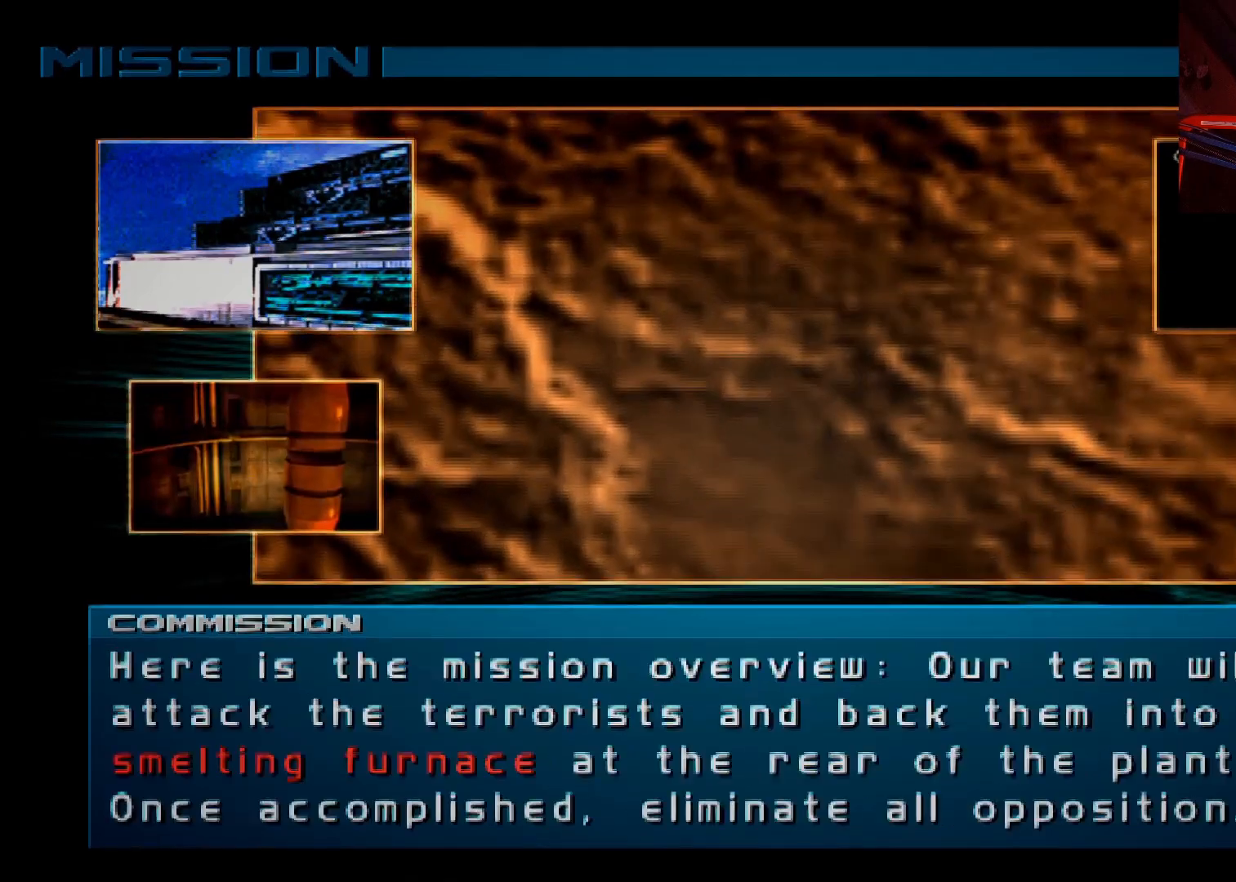
{"buttons": [], "left_stick": "center", "right_stick": "center", "events": [[33, "A", "up"], [117, "A", "down"], [183, "A", "up"], [250, "A", "down"], [317, "A", "up"], [383, "A", "down"], [467, "A", "up"]]}
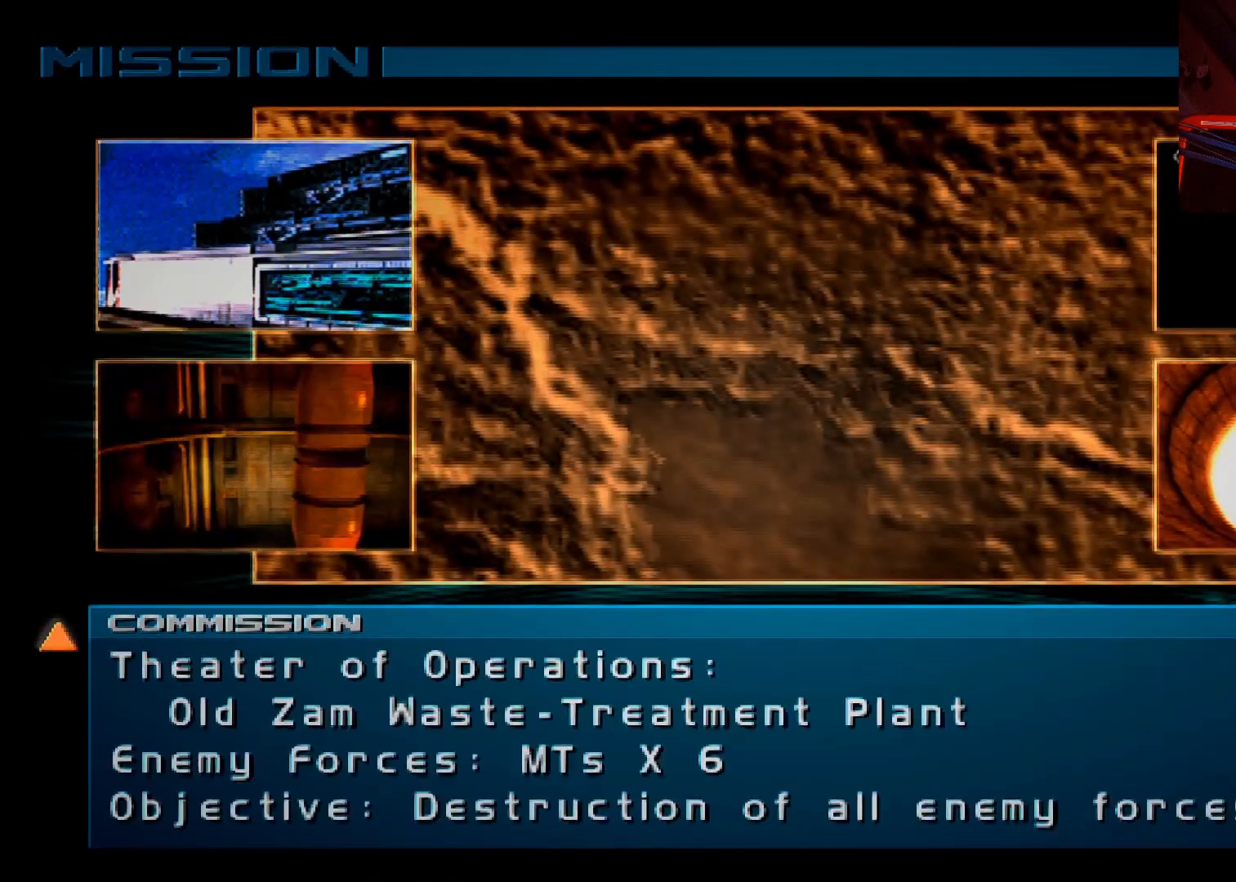
{"buttons": [], "left_stick": "center", "right_stick": "center", "events": [[33, "A", "down"], [117, "A", "up"], [167, "A", "down"], [233, "A", "up"]]}
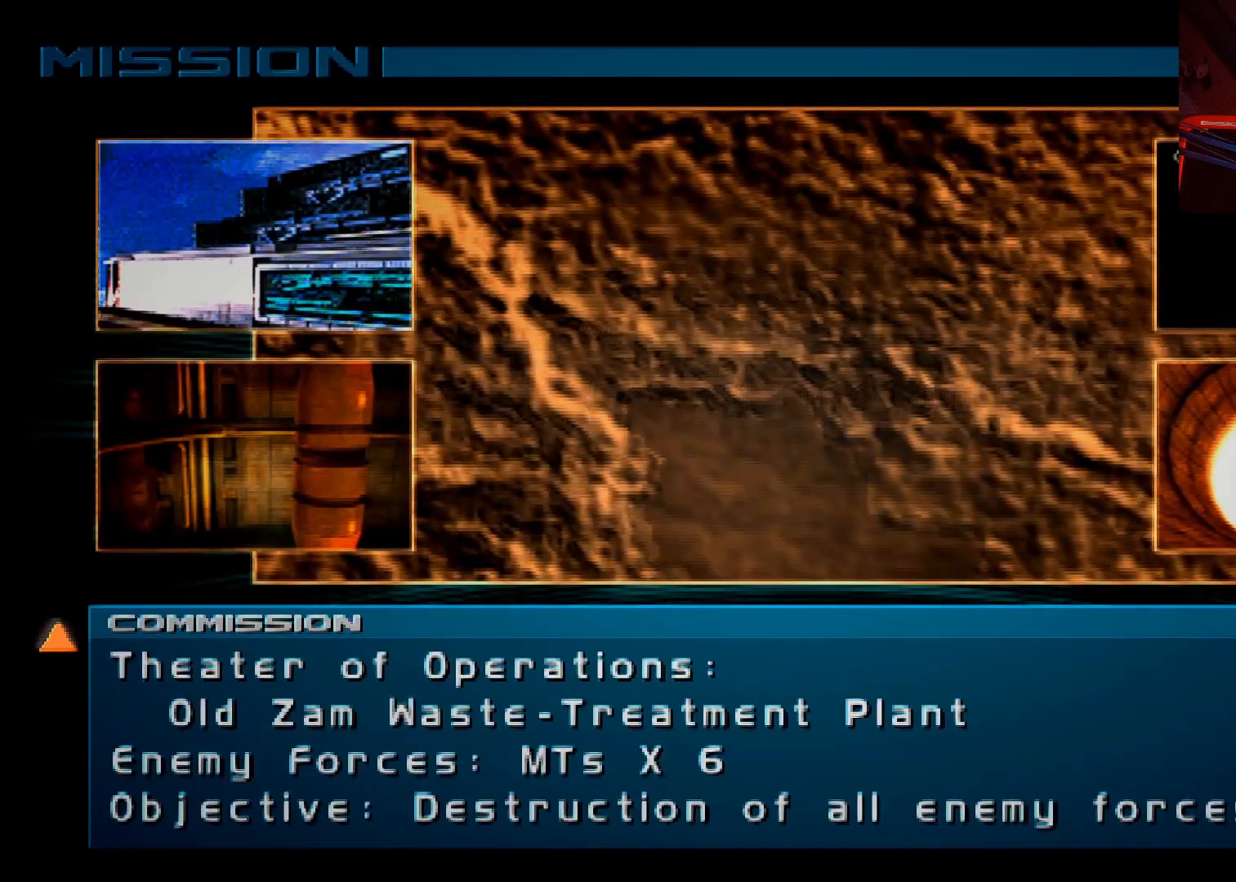
{"buttons": [], "left_stick": "center", "right_stick": "center", "events": [[17, "A", "down"], [117, "A", "up"]]}